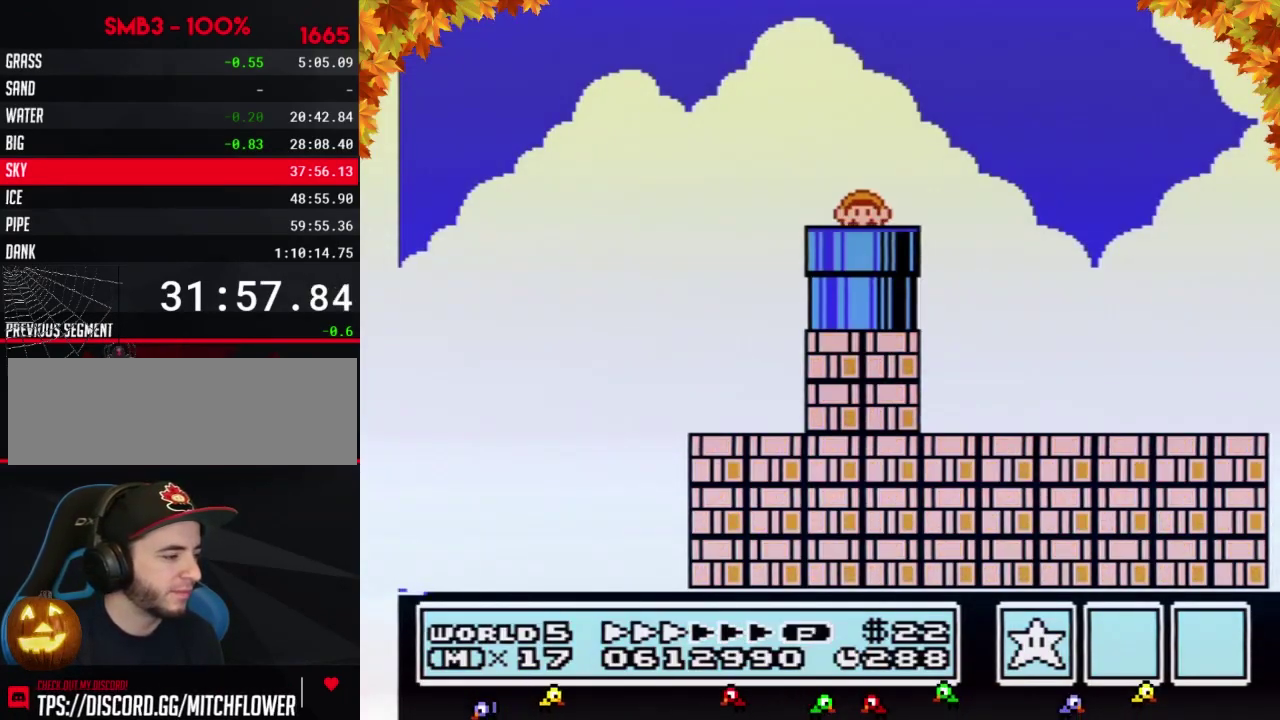
Gameplay with a controller (Nintendo layout); each line is a JSON object with the inputs held at the frame after it. "events" lists button and stick changes between this image and that frame as [ms after this image, input, new state], when the widget could be followed in between. Not read: L3 R3.
{"buttons": ["B", "DPAD_RIGHT"], "events": []}
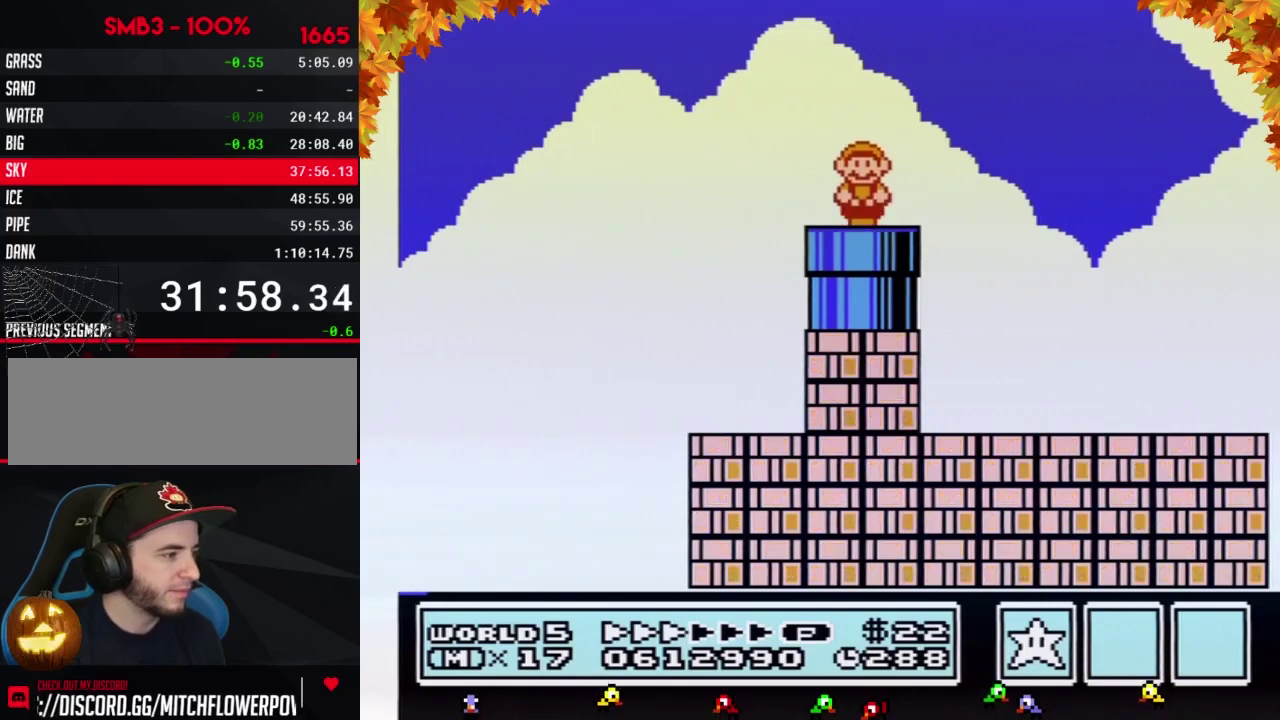
{"buttons": ["B", "DPAD_RIGHT"], "events": [[167, "A", "down"], [233, "A", "up"], [233, "B", "up"], [317, "B", "down"]]}
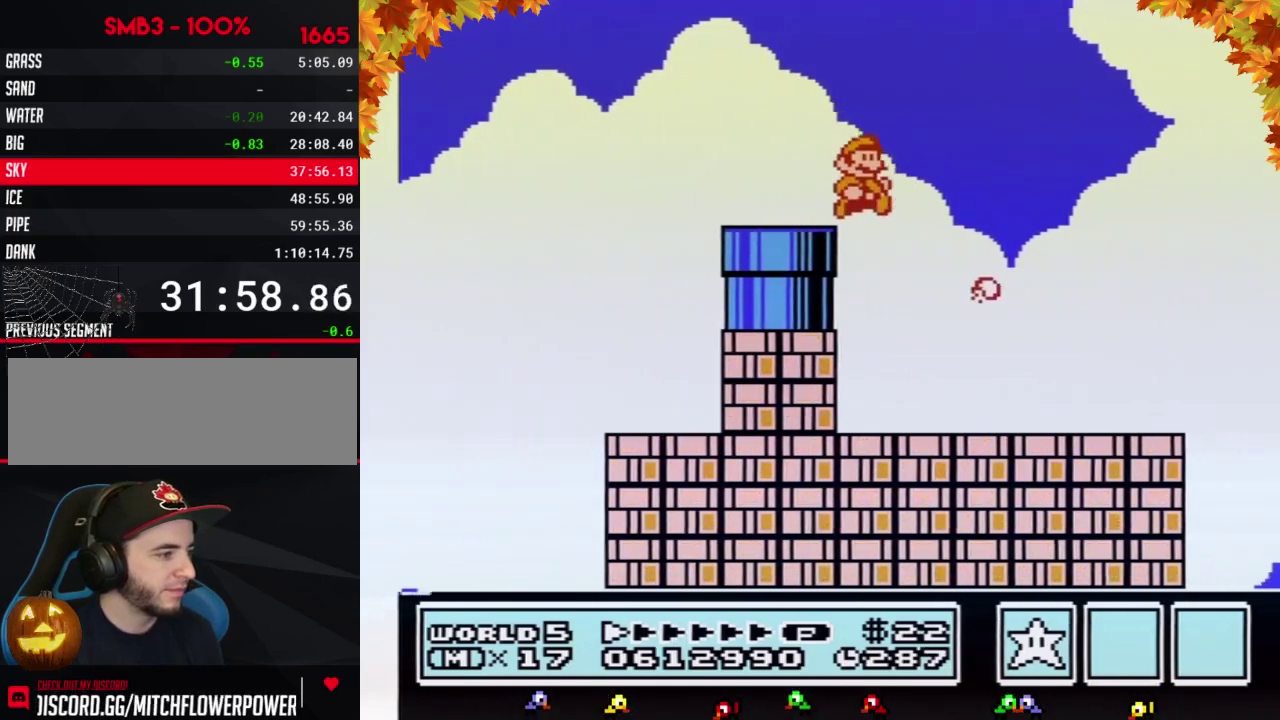
{"buttons": ["B", "DPAD_RIGHT"], "events": []}
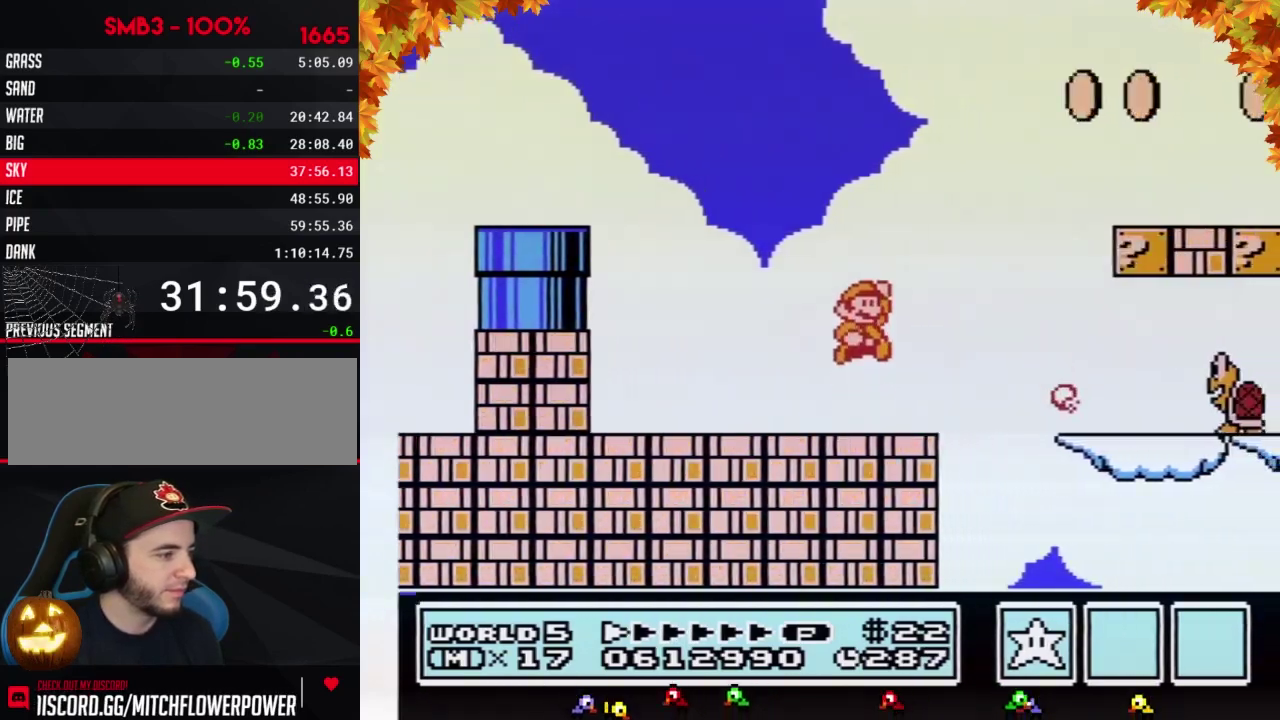
{"buttons": ["B", "DPAD_RIGHT"], "events": [[17, "A", "down"], [100, "A", "up"]]}
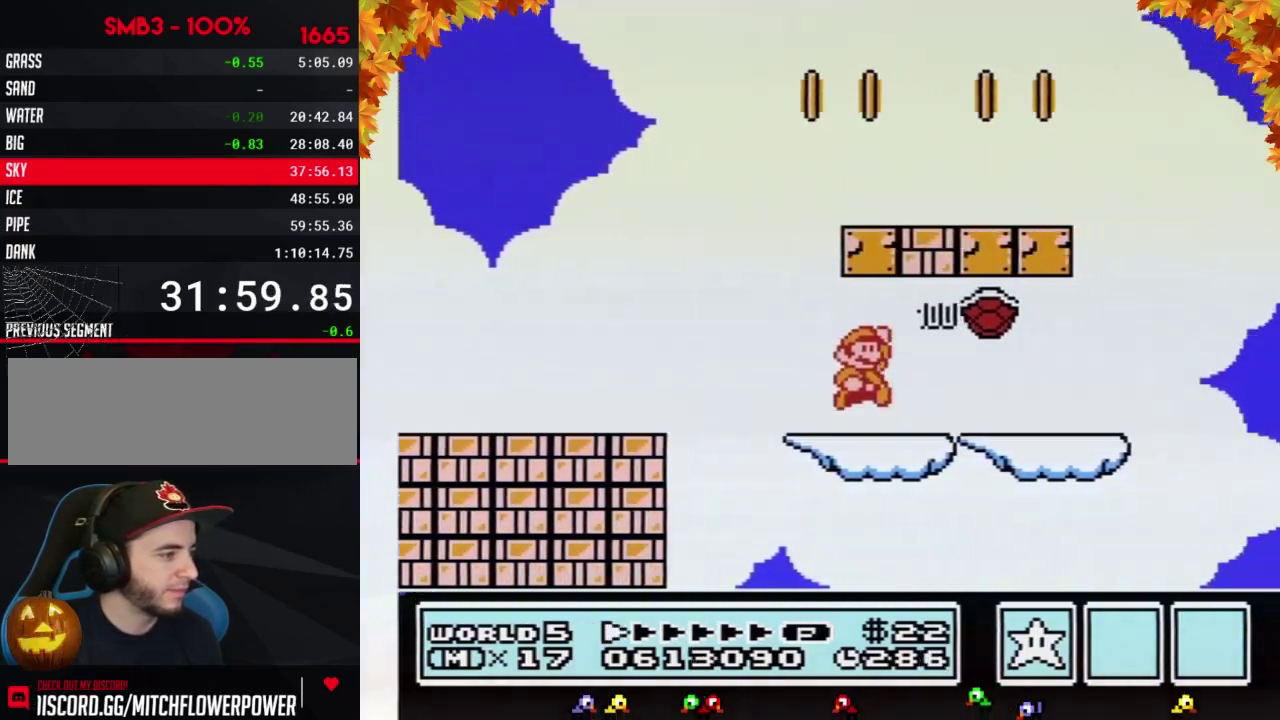
{"buttons": ["A", "B", "DPAD_LEFT"], "events": [[67, "A", "down"], [233, "A", "up"], [417, "DPAD_LEFT", "down"], [417, "DPAD_RIGHT", "up"], [483, "A", "down"]]}
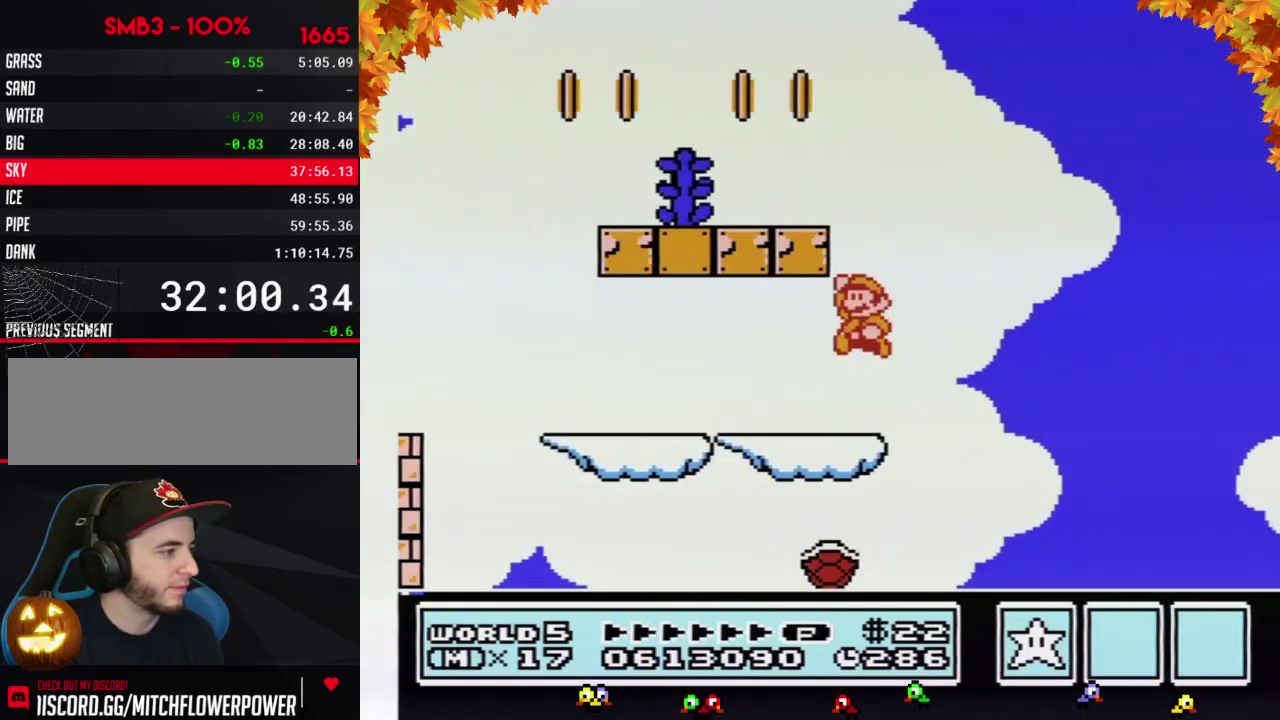
{"buttons": ["B", "DPAD_LEFT"], "events": [[383, "A", "up"]]}
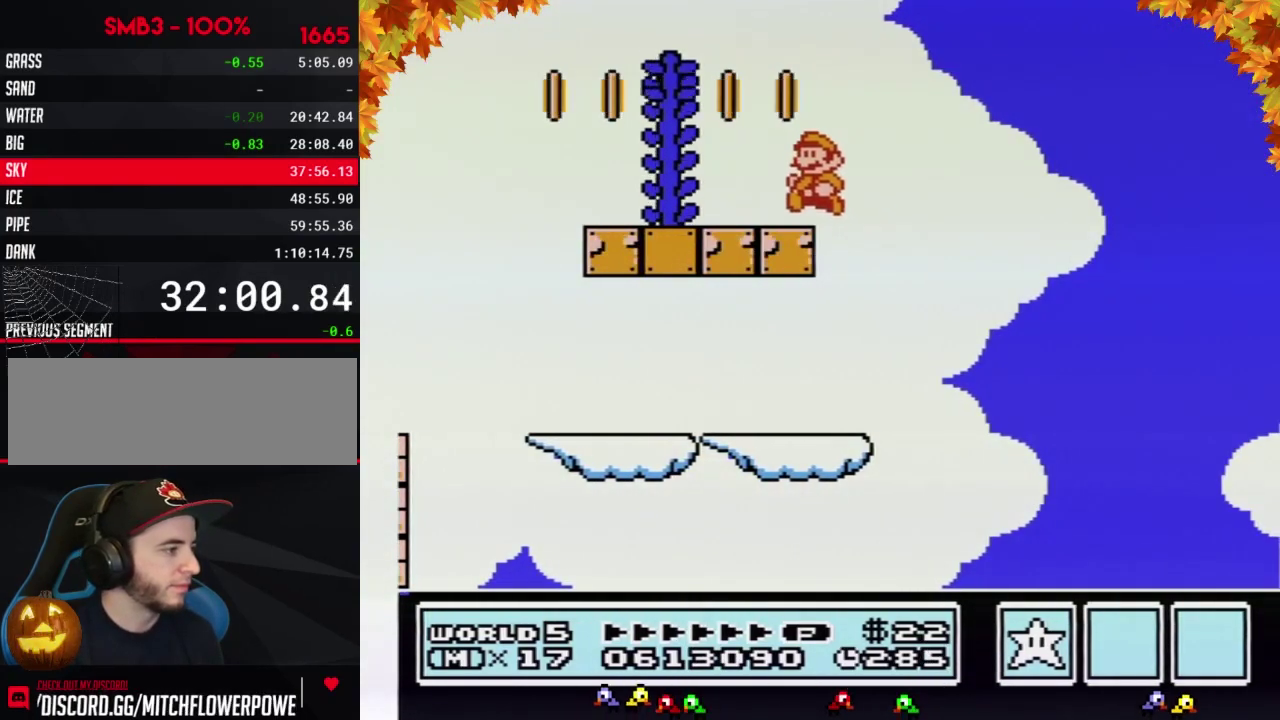
{"buttons": ["A", "B", "DPAD_RIGHT"], "events": [[200, "A", "down"], [250, "DPAD_LEFT", "up"], [283, "DPAD_RIGHT", "down"]]}
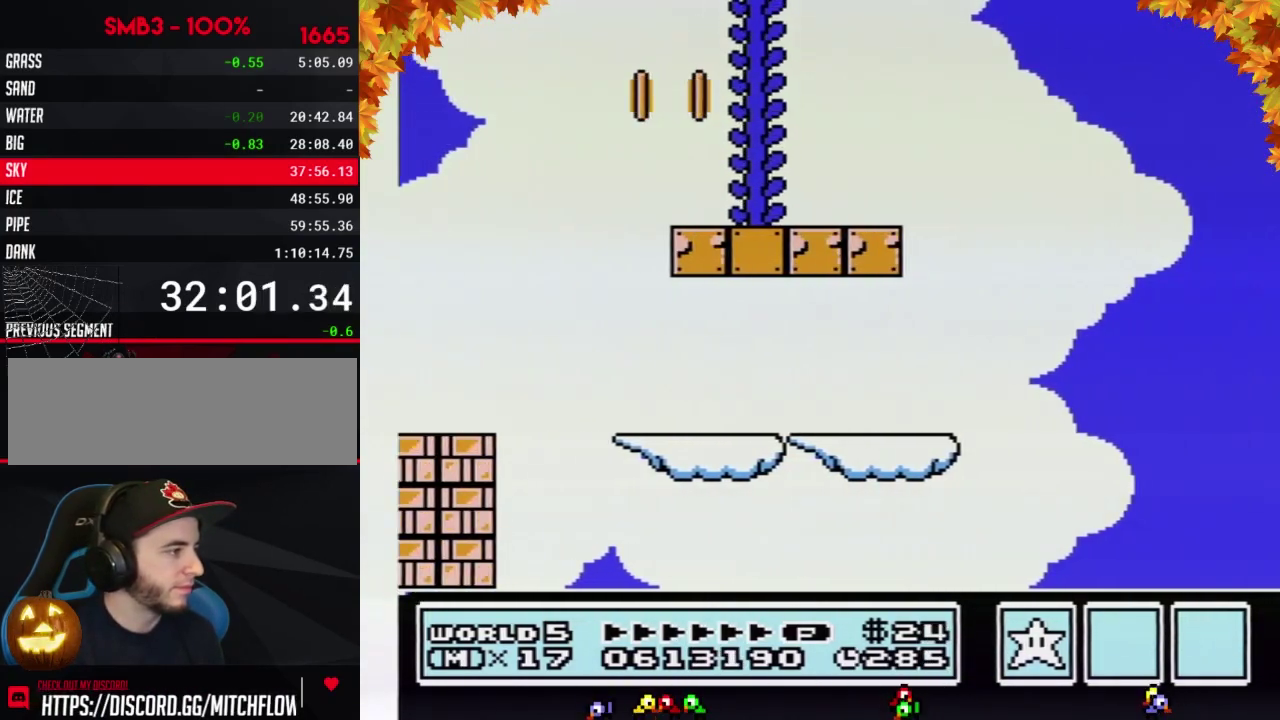
{"buttons": ["B", "DPAD_UP"], "events": [[33, "DPAD_LEFT", "down"], [33, "DPAD_RIGHT", "up"], [133, "DPAD_UP", "down"], [200, "DPAD_LEFT", "up"], [350, "A", "up"]]}
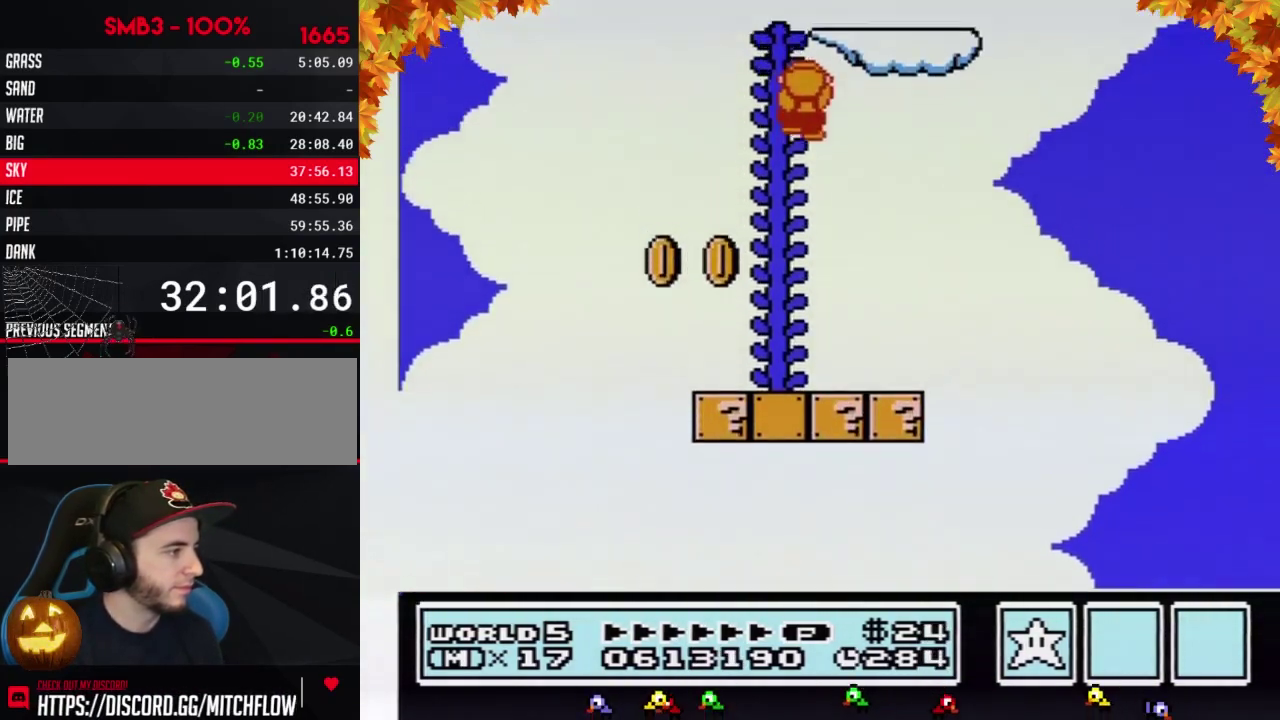
{"buttons": ["B", "DPAD_UP"], "events": []}
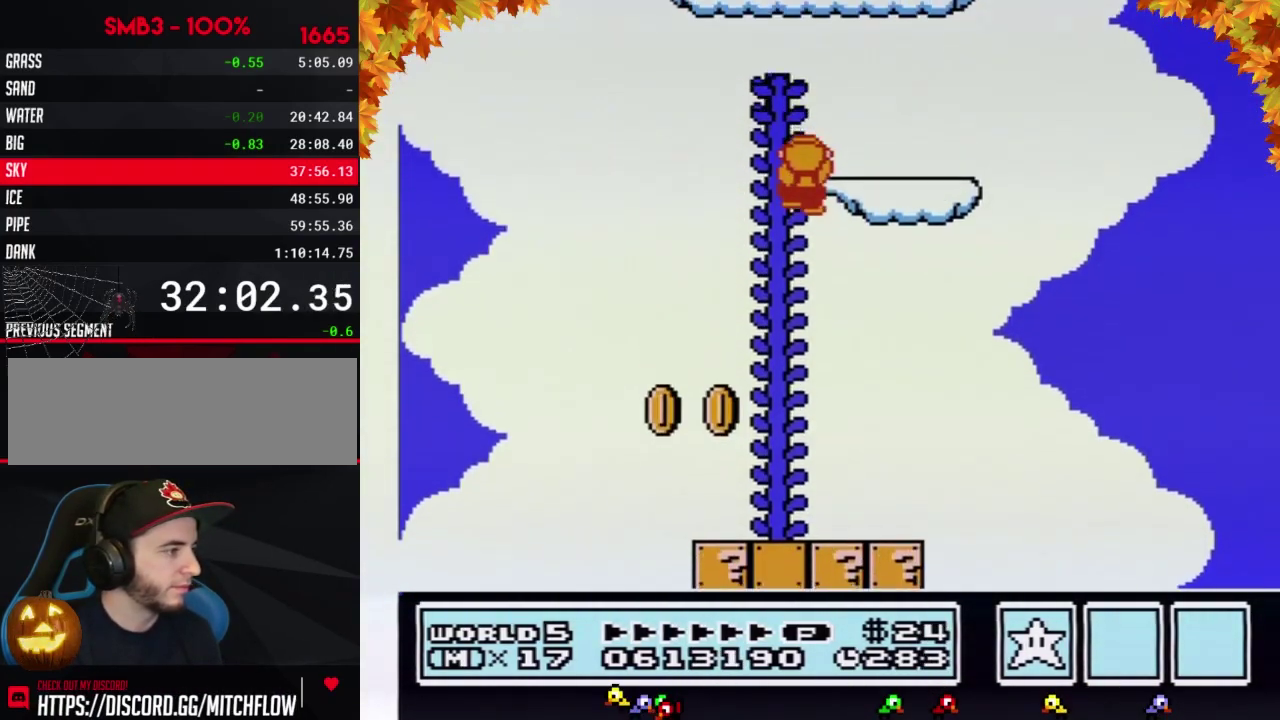
{"buttons": ["A", "B", "DPAD_LEFT"], "events": [[283, "DPAD_RIGHT", "down"], [317, "DPAD_UP", "up"], [450, "A", "down"], [450, "DPAD_LEFT", "down"], [450, "DPAD_RIGHT", "up"]]}
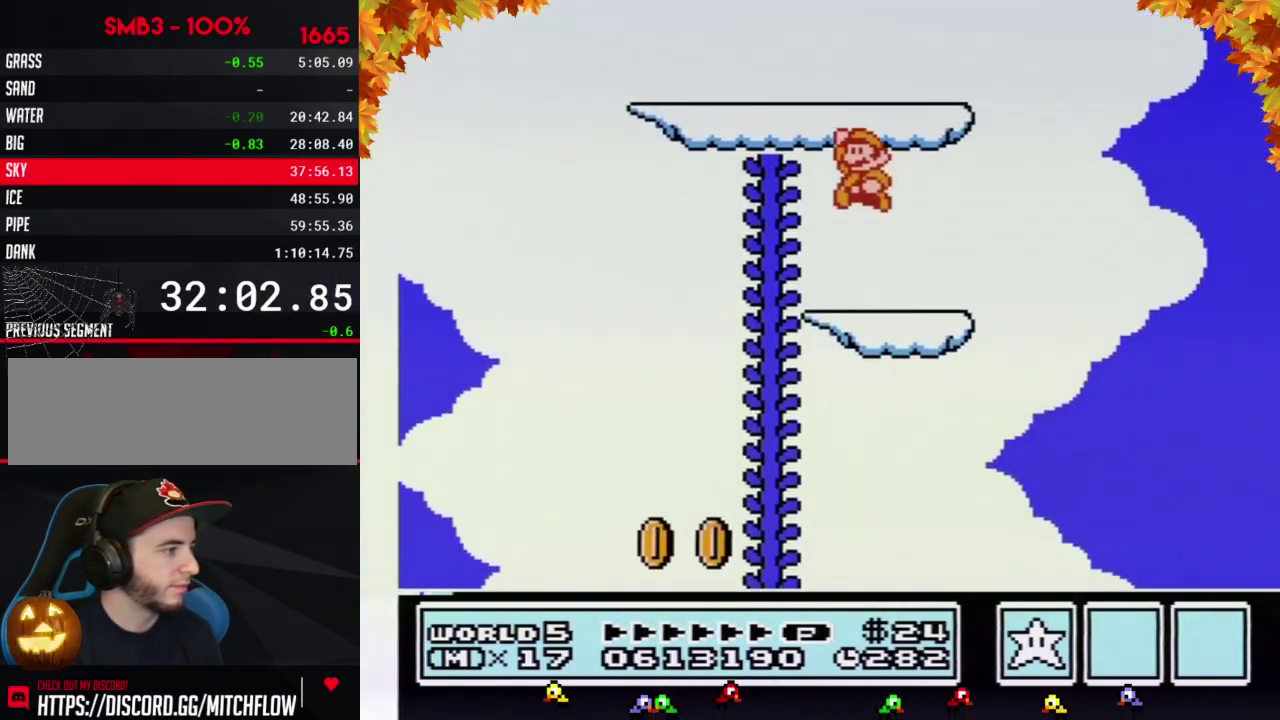
{"buttons": ["B", "DPAD_LEFT"], "events": [[267, "A", "up"]]}
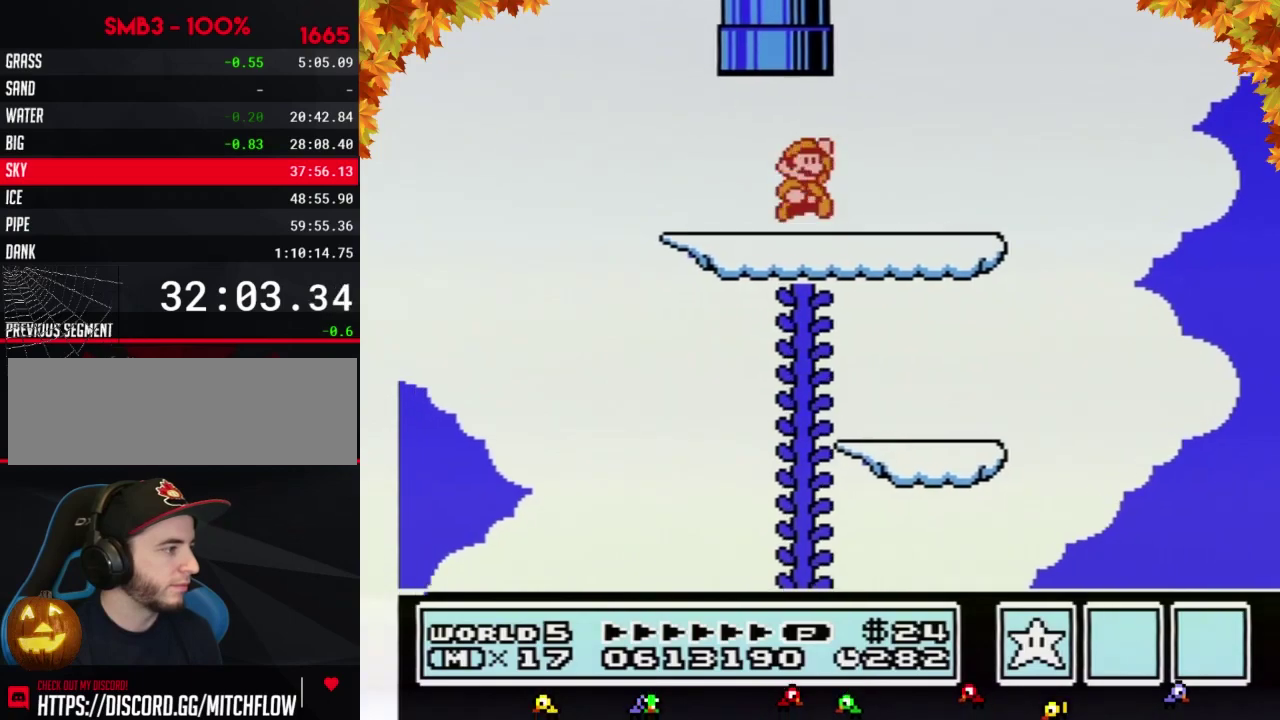
{"buttons": [], "events": [[67, "A", "down"], [67, "DPAD_UP", "down"], [100, "DPAD_LEFT", "up"], [100, "DPAD_RIGHT", "down"], [267, "DPAD_RIGHT", "up"], [317, "DPAD_UP", "up"], [350, "A", "up"], [350, "B", "up"]]}
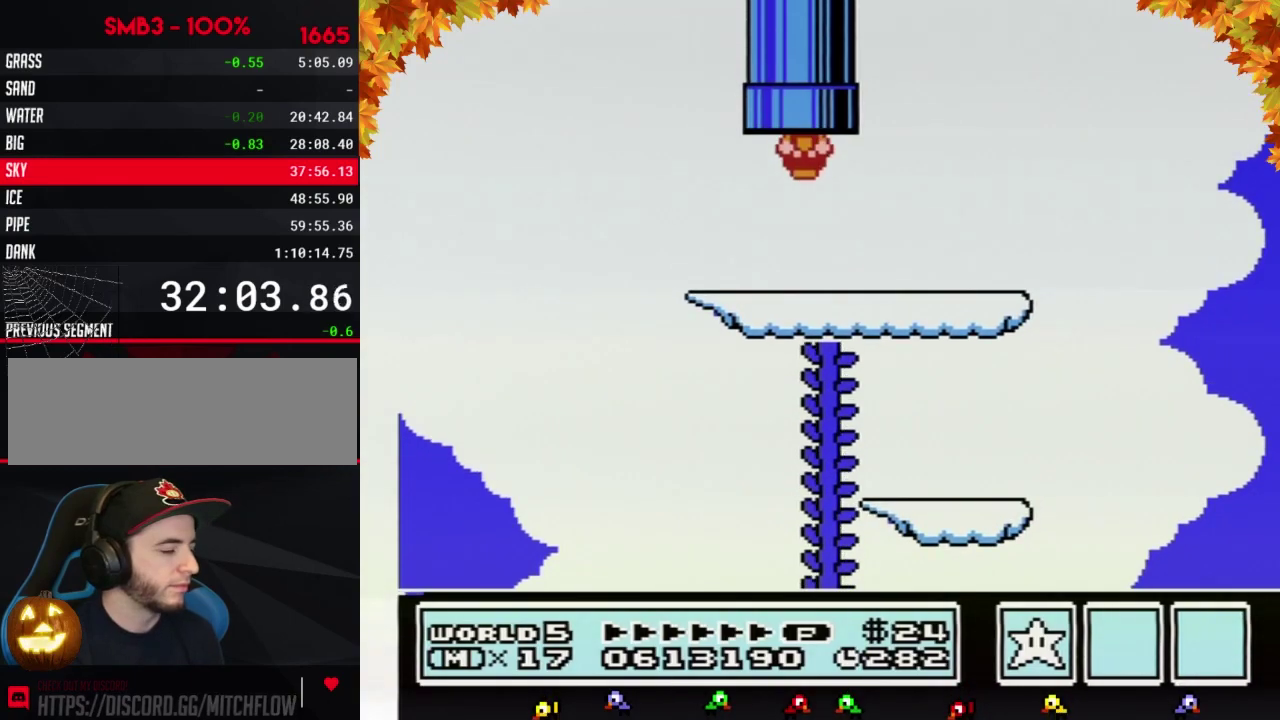
{"buttons": [], "events": []}
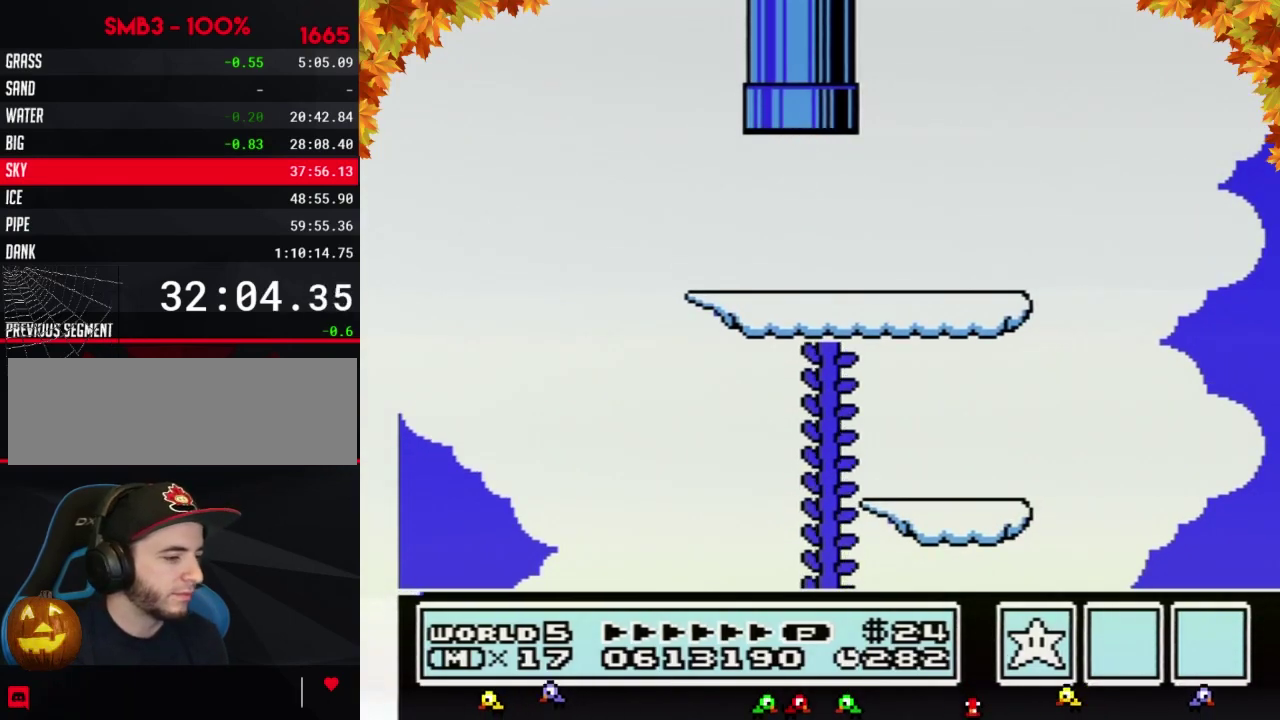
{"buttons": [], "events": []}
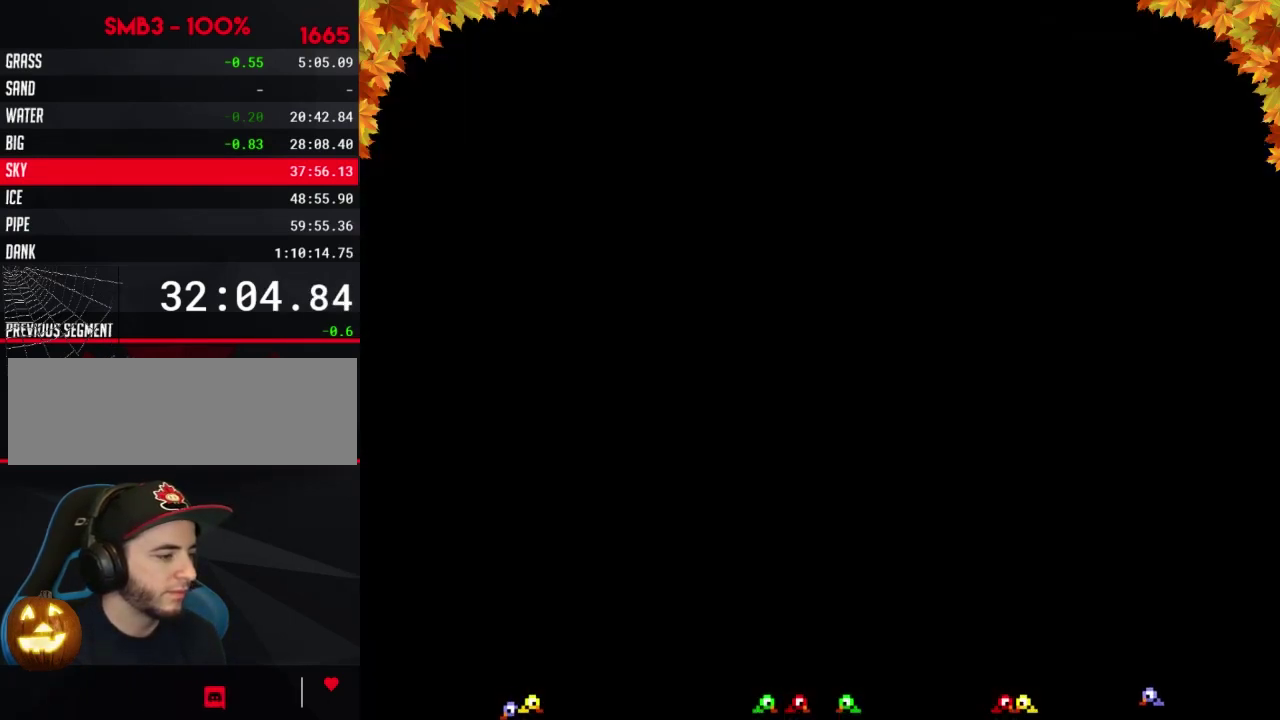
{"buttons": ["DPAD_DOWN"], "events": [[283, "DPAD_DOWN", "down"]]}
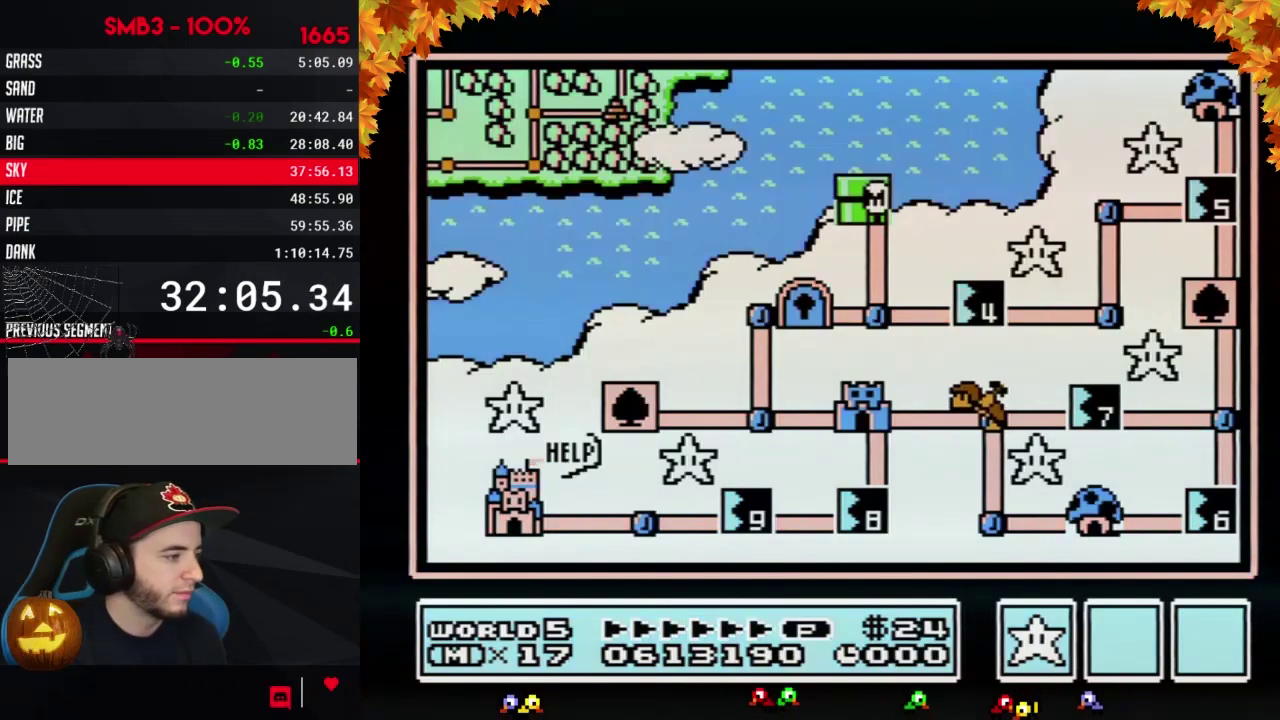
{"buttons": ["DPAD_DOWN"], "events": []}
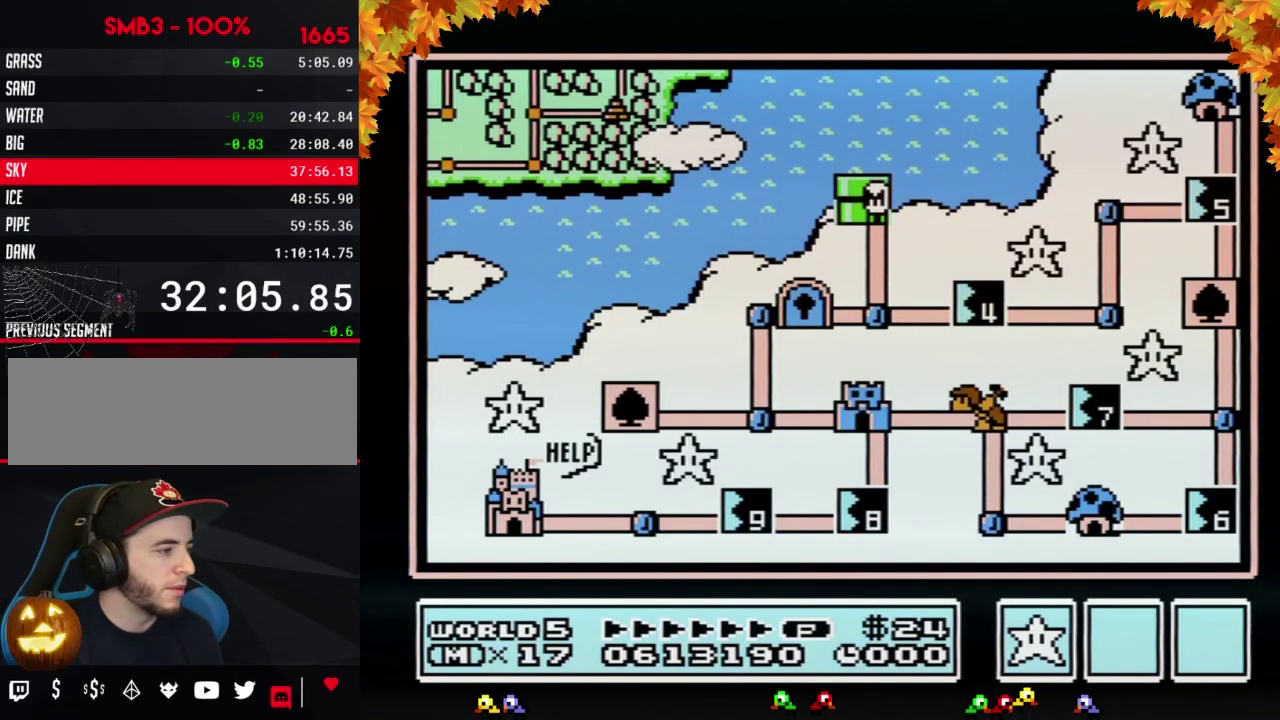
{"buttons": ["DPAD_RIGHT"], "events": [[350, "DPAD_DOWN", "up"], [417, "DPAD_RIGHT", "down"]]}
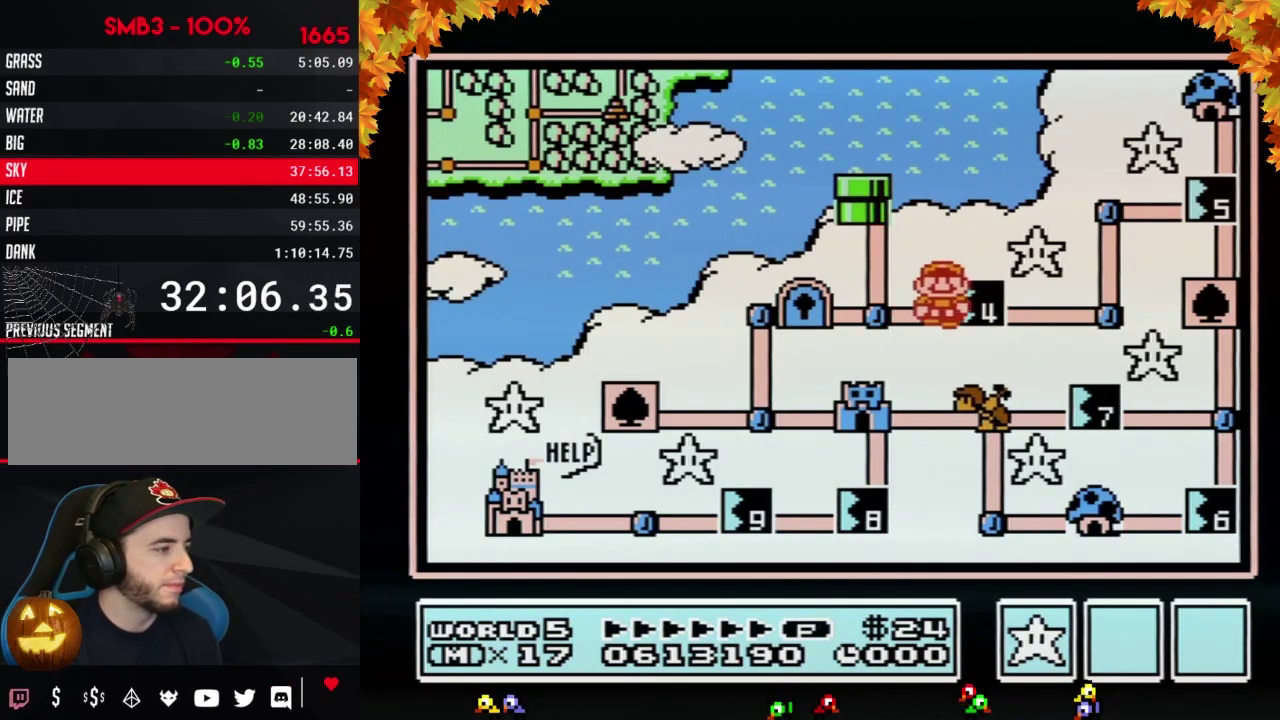
{"buttons": ["DPAD_RIGHT"], "events": []}
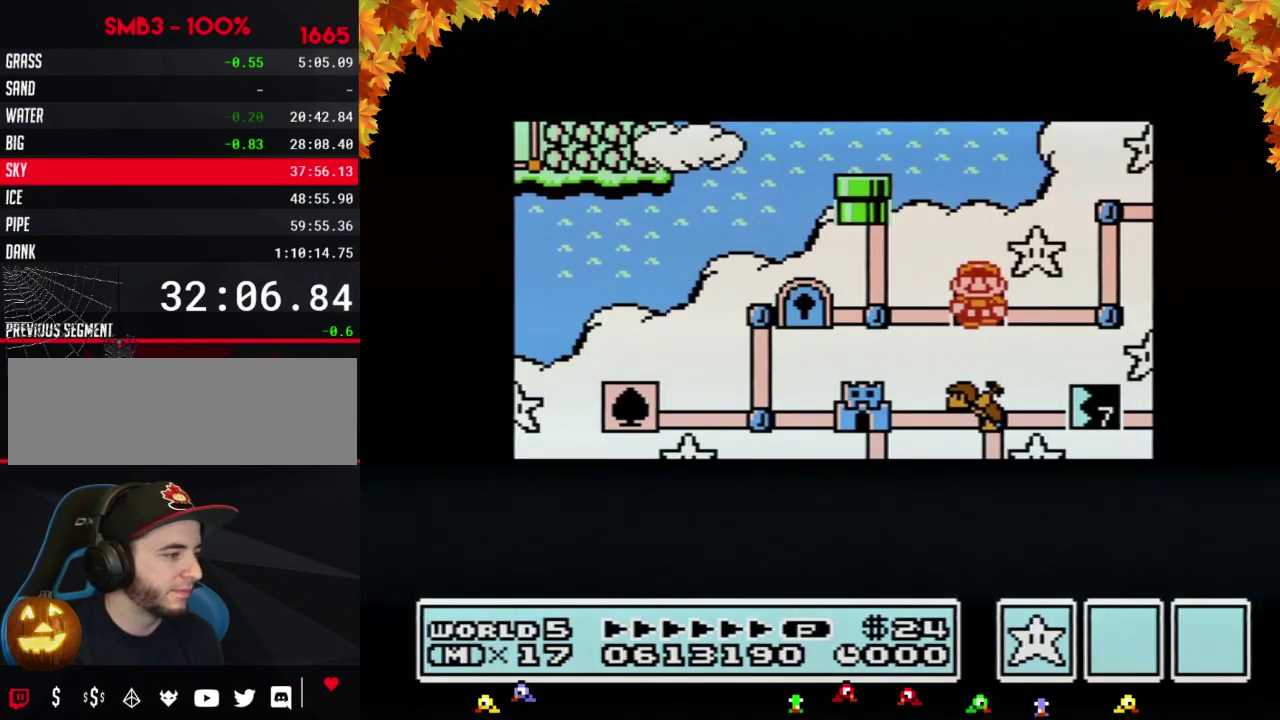
{"buttons": ["DPAD_RIGHT"], "events": []}
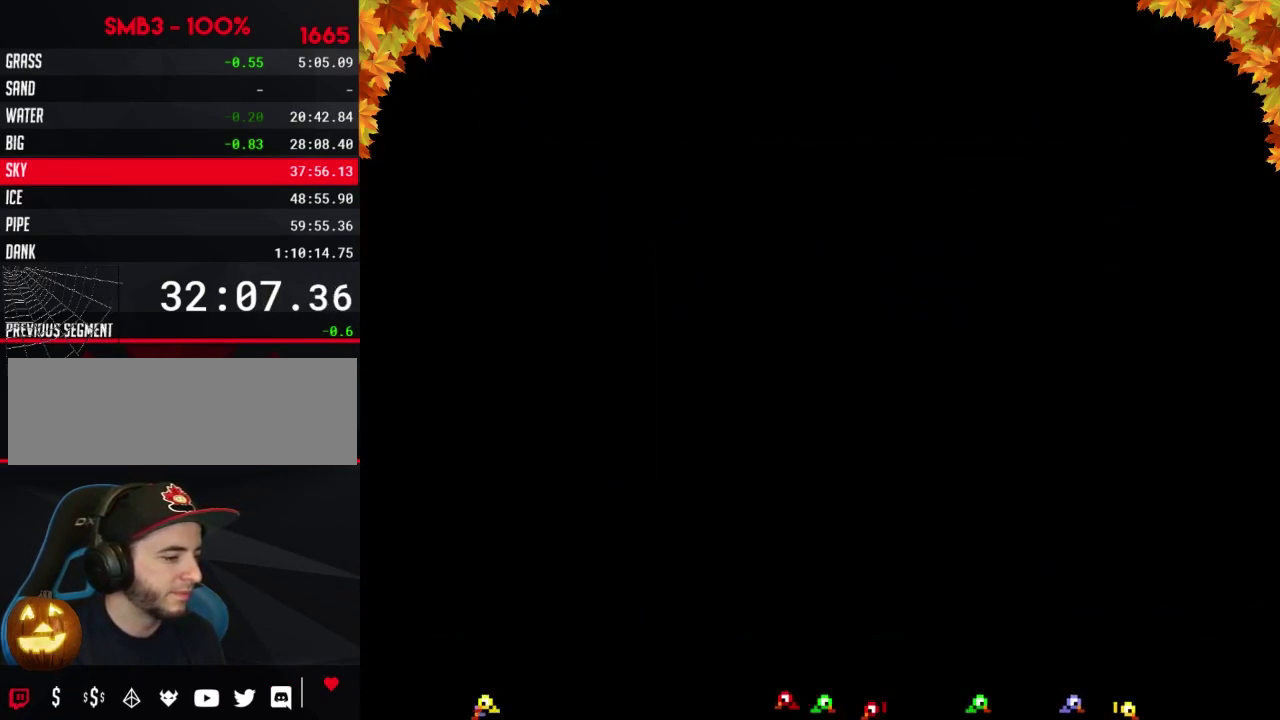
{"buttons": ["B", "DPAD_RIGHT"], "events": [[233, "DPAD_RIGHT", "up"], [350, "B", "down"], [350, "DPAD_RIGHT", "down"]]}
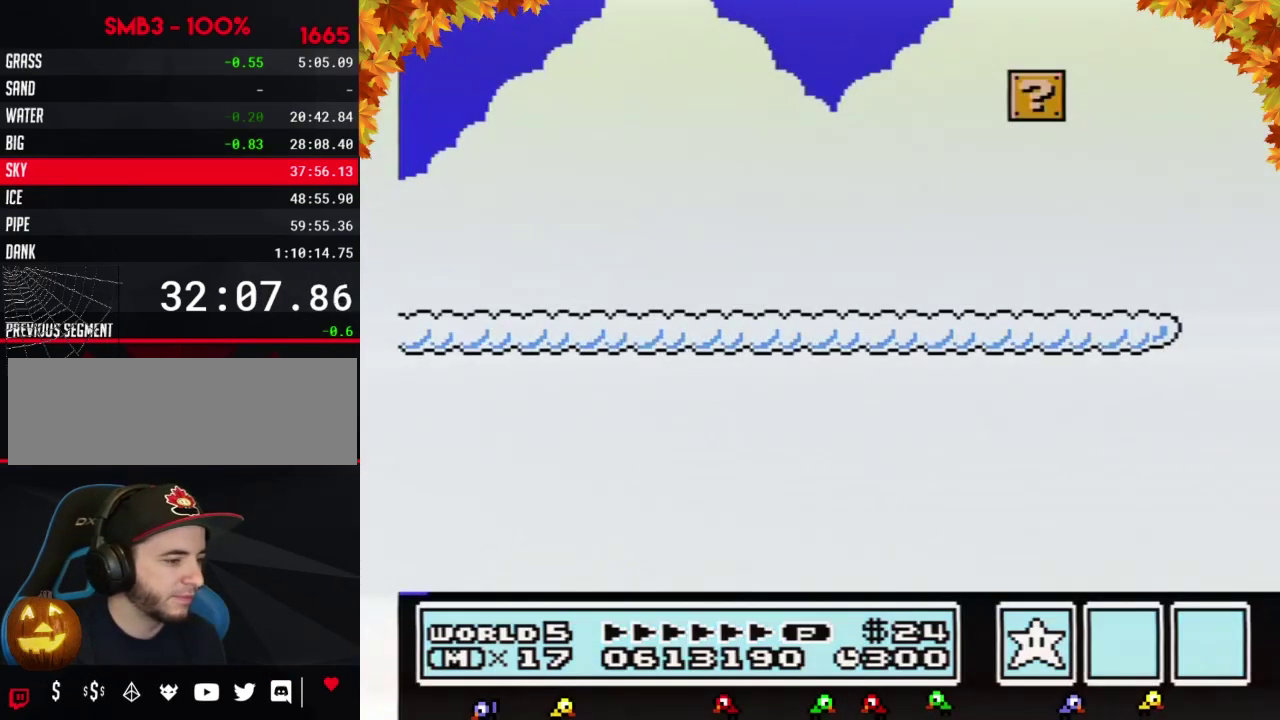
{"buttons": ["B", "DPAD_RIGHT"], "events": []}
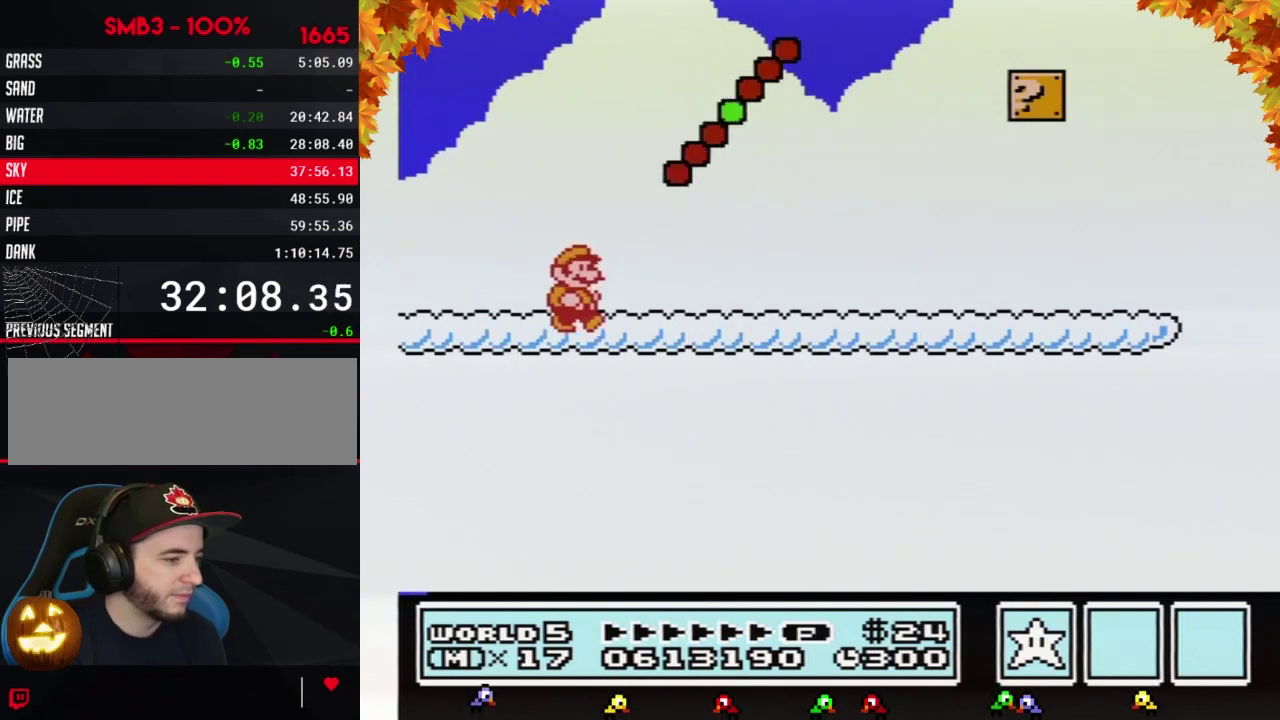
{"buttons": ["B", "DPAD_RIGHT"], "events": []}
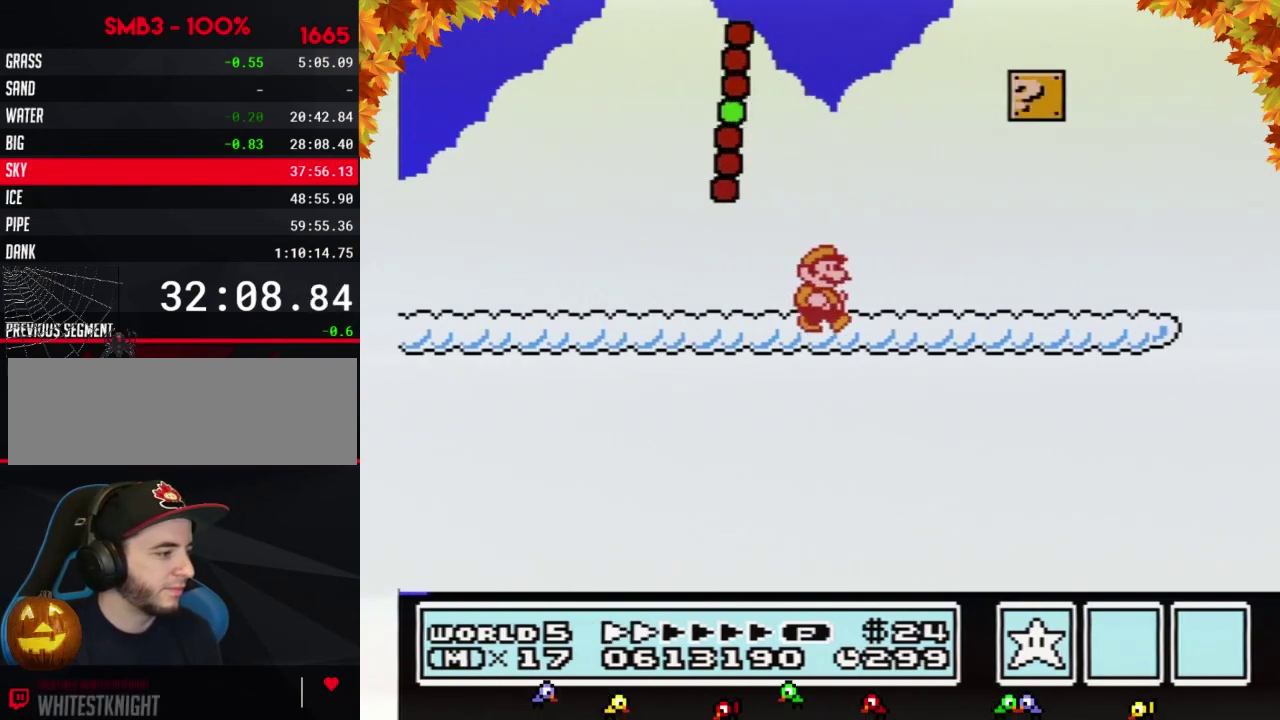
{"buttons": ["B", "DPAD_RIGHT"], "events": []}
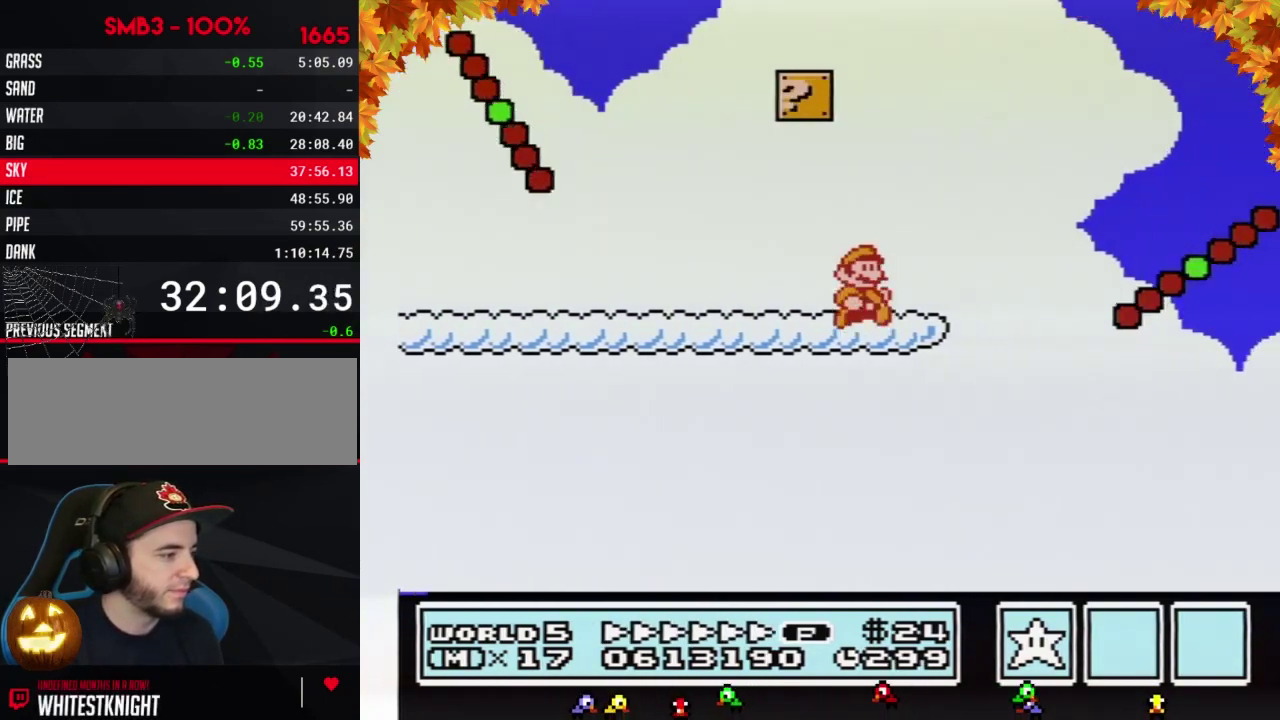
{"buttons": ["B", "DPAD_RIGHT"], "events": [[233, "A", "down"], [383, "A", "up"]]}
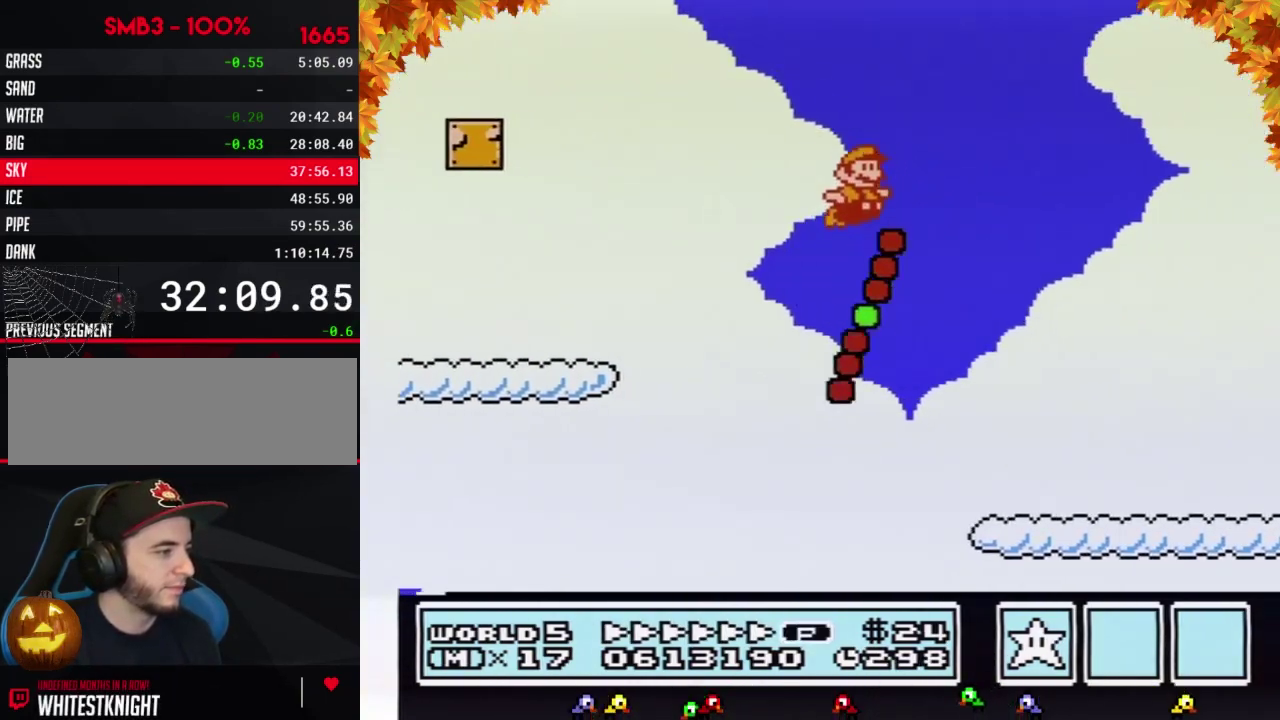
{"buttons": ["B", "DPAD_RIGHT"], "events": [[100, "DPAD_RIGHT", "up"], [133, "DPAD_LEFT", "down"], [283, "DPAD_LEFT", "up"], [283, "DPAD_RIGHT", "down"]]}